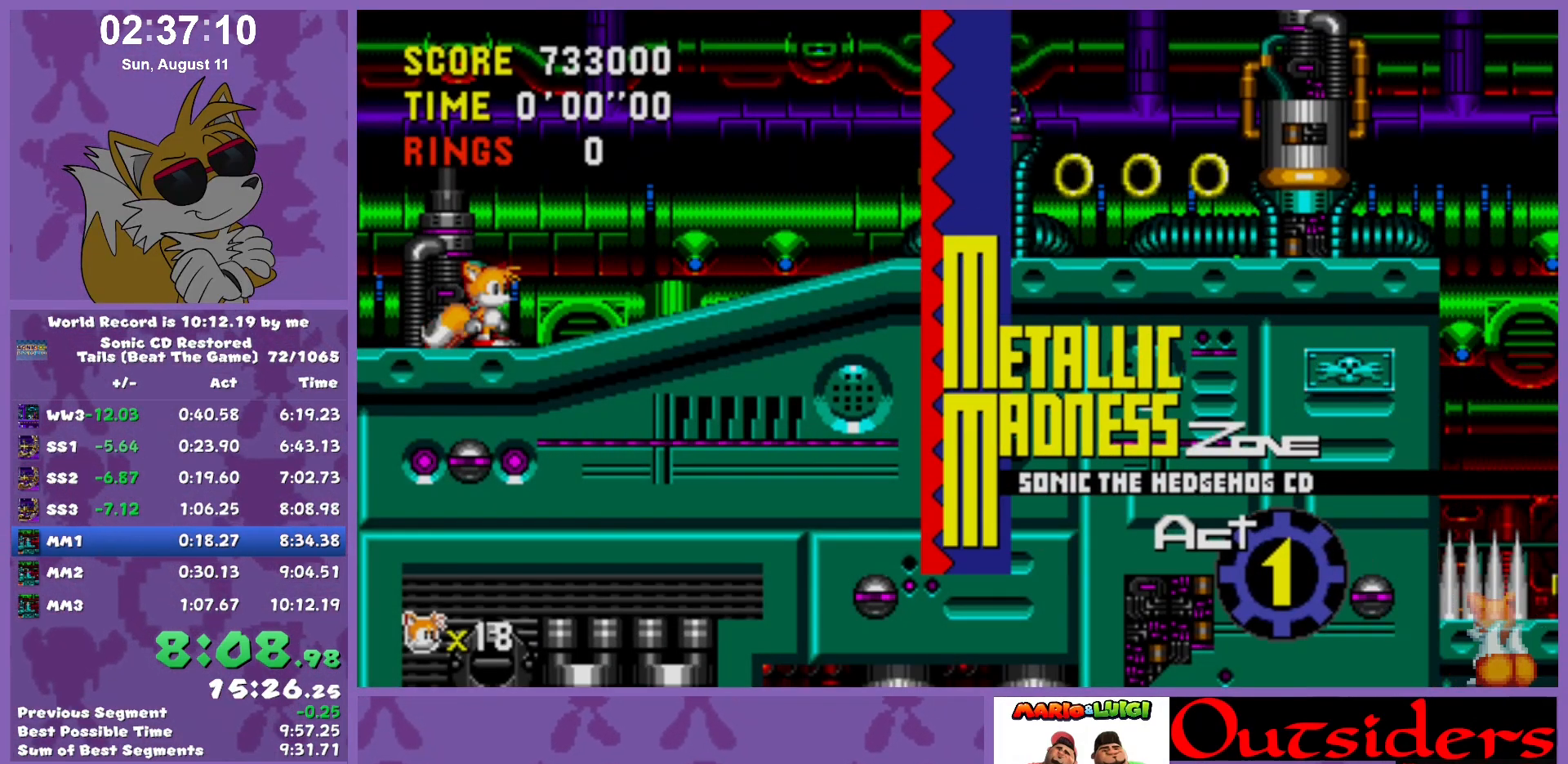
Gameplay with keyboard; each line is a JSON object with the keys held at the frame after it. "events" lists presses ("down") and releases ("up") of "c", "down", "left", "right", "up", "w" and "x" between this image and that frame as [ms after this image, input, new state], when the widget could be followed in between. No other keys are recorded. Mouse input is not recorded.
{"keys": ["down"], "events": [[200, "down", "down"]]}
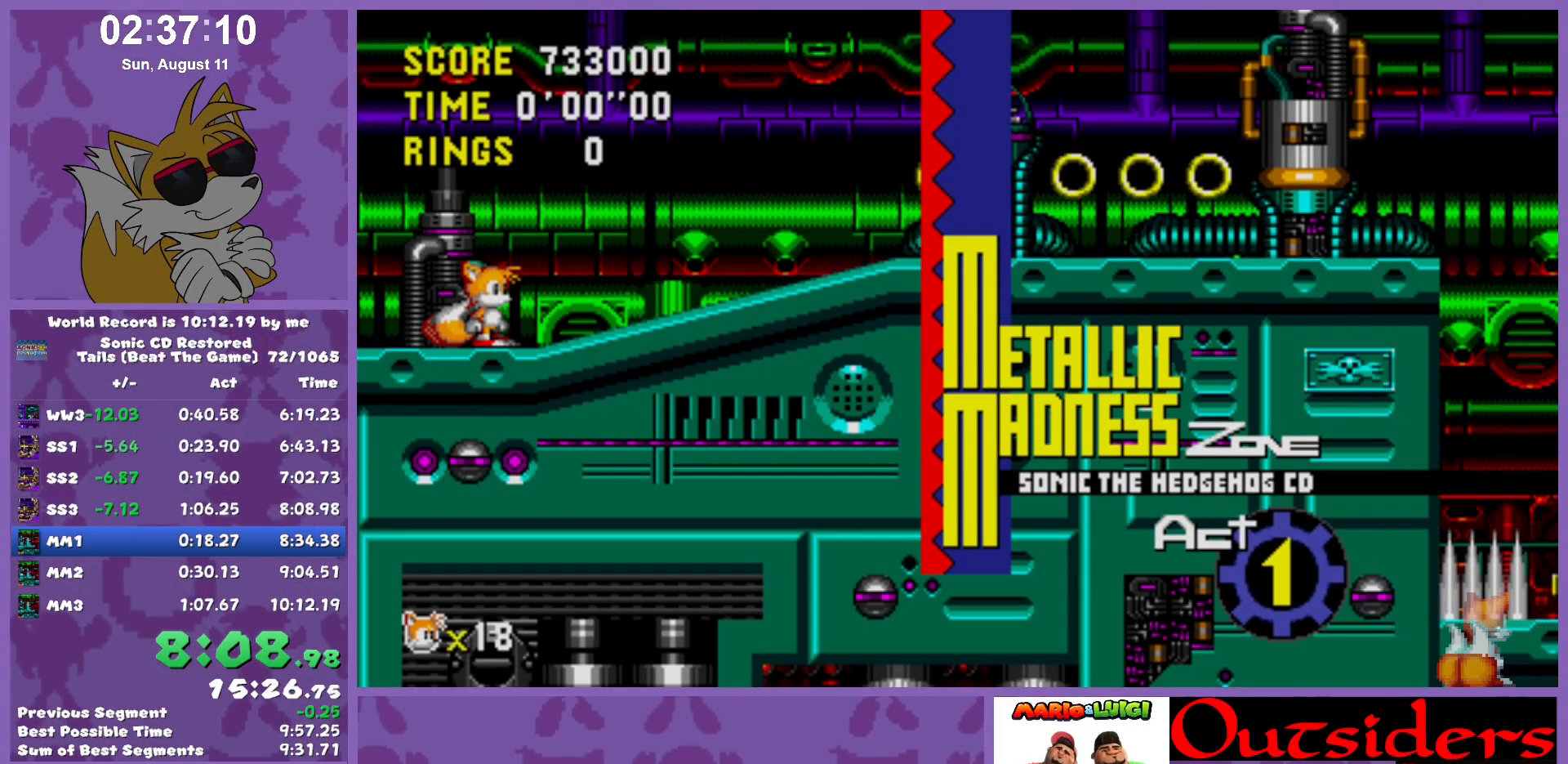
{"keys": ["down"], "events": []}
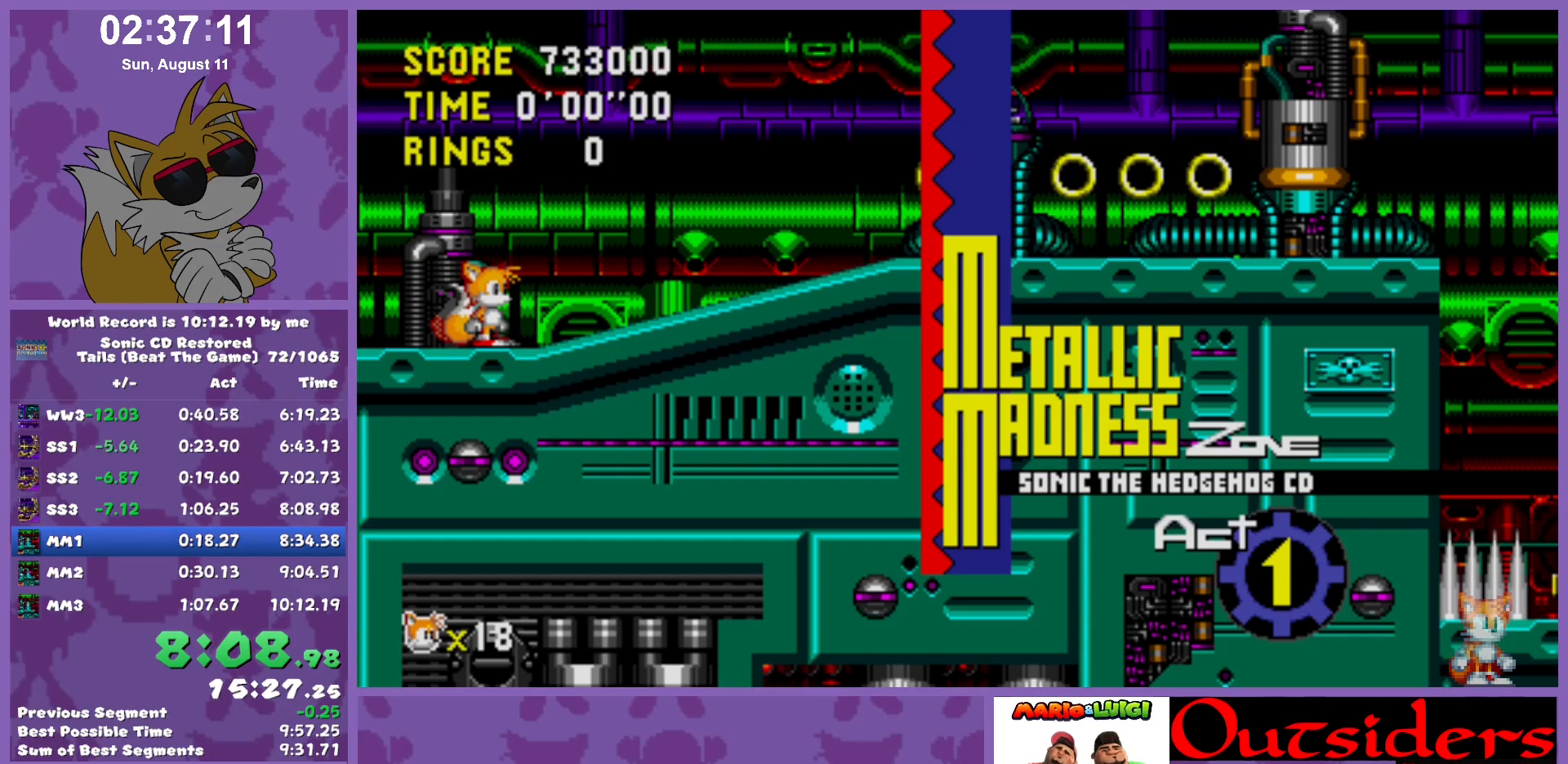
{"keys": ["down"], "events": []}
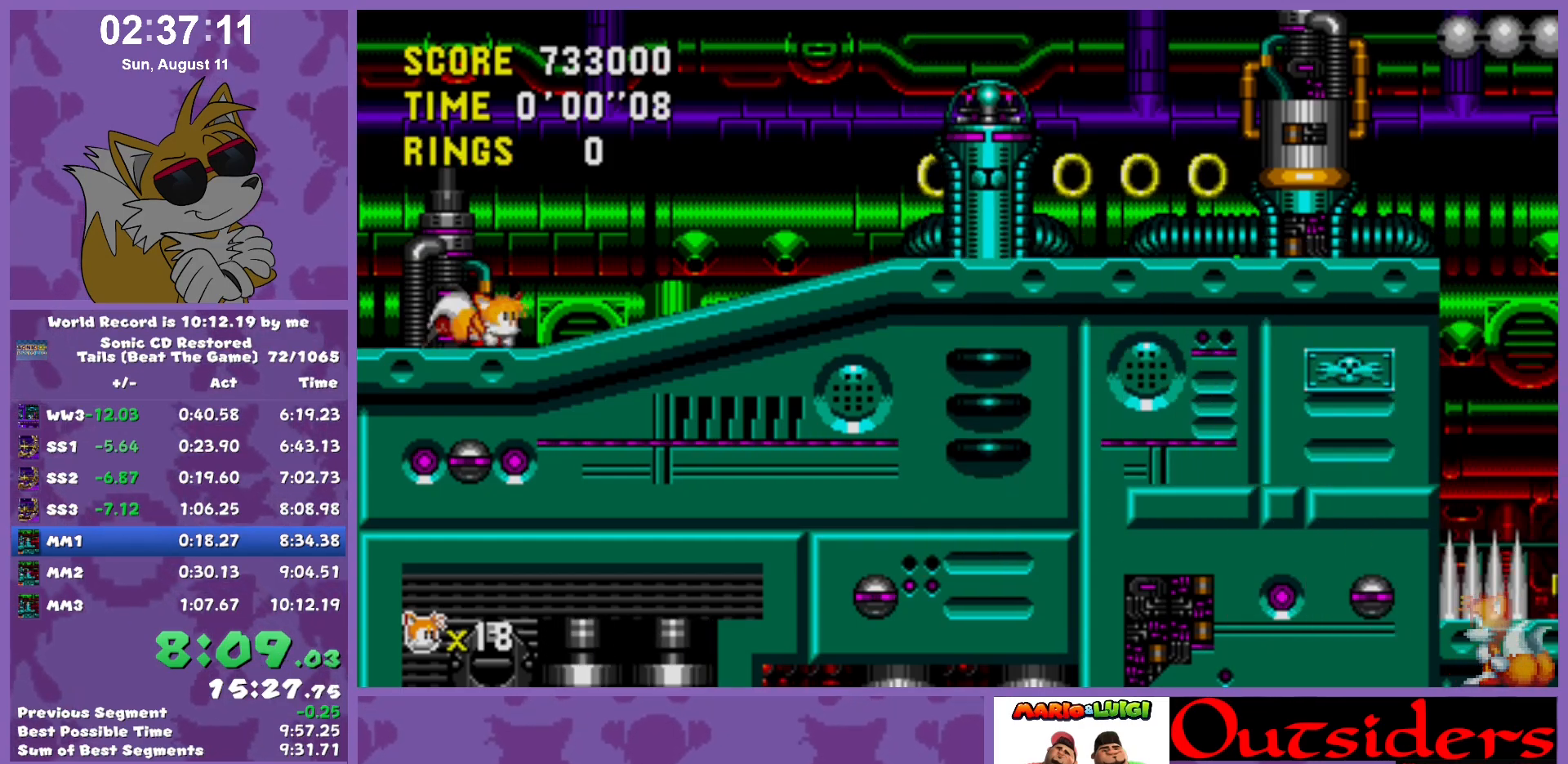
{"keys": ["right"], "events": [[67, "w", "down"], [67, "x", "down"], [117, "c", "down"], [117, "w", "up"], [167, "c", "up"], [167, "x", "up"], [217, "c", "down"], [217, "x", "down"], [250, "c", "up"], [250, "w", "down"], [250, "x", "up"], [300, "x", "down"], [350, "c", "down"], [400, "w", "up"], [433, "down", "up"], [433, "right", "down"], [483, "c", "up"], [483, "x", "up"]]}
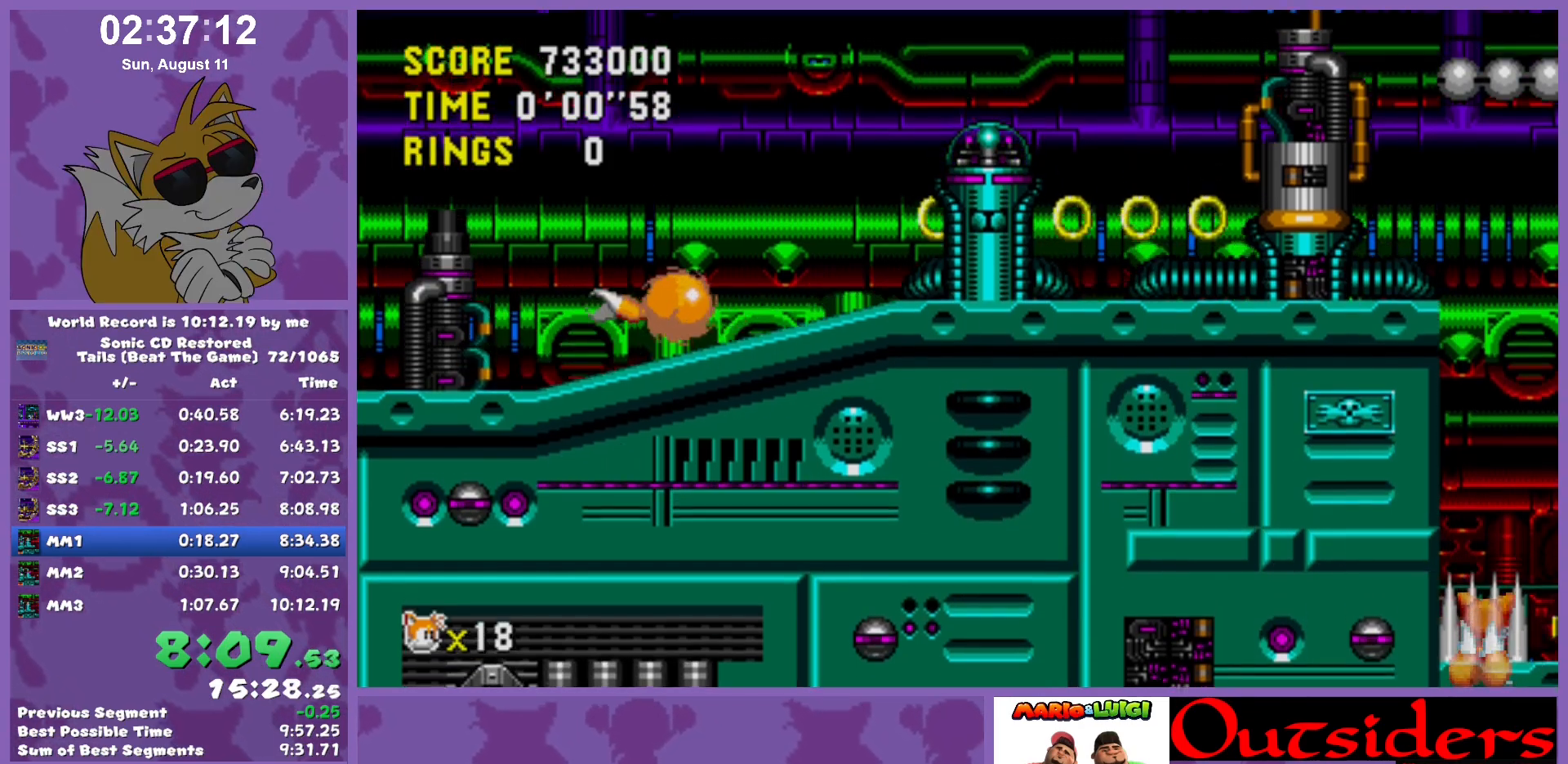
{"keys": ["right"], "events": [[133, "x", "down"], [267, "c", "down"], [367, "x", "up"], [417, "c", "up"]]}
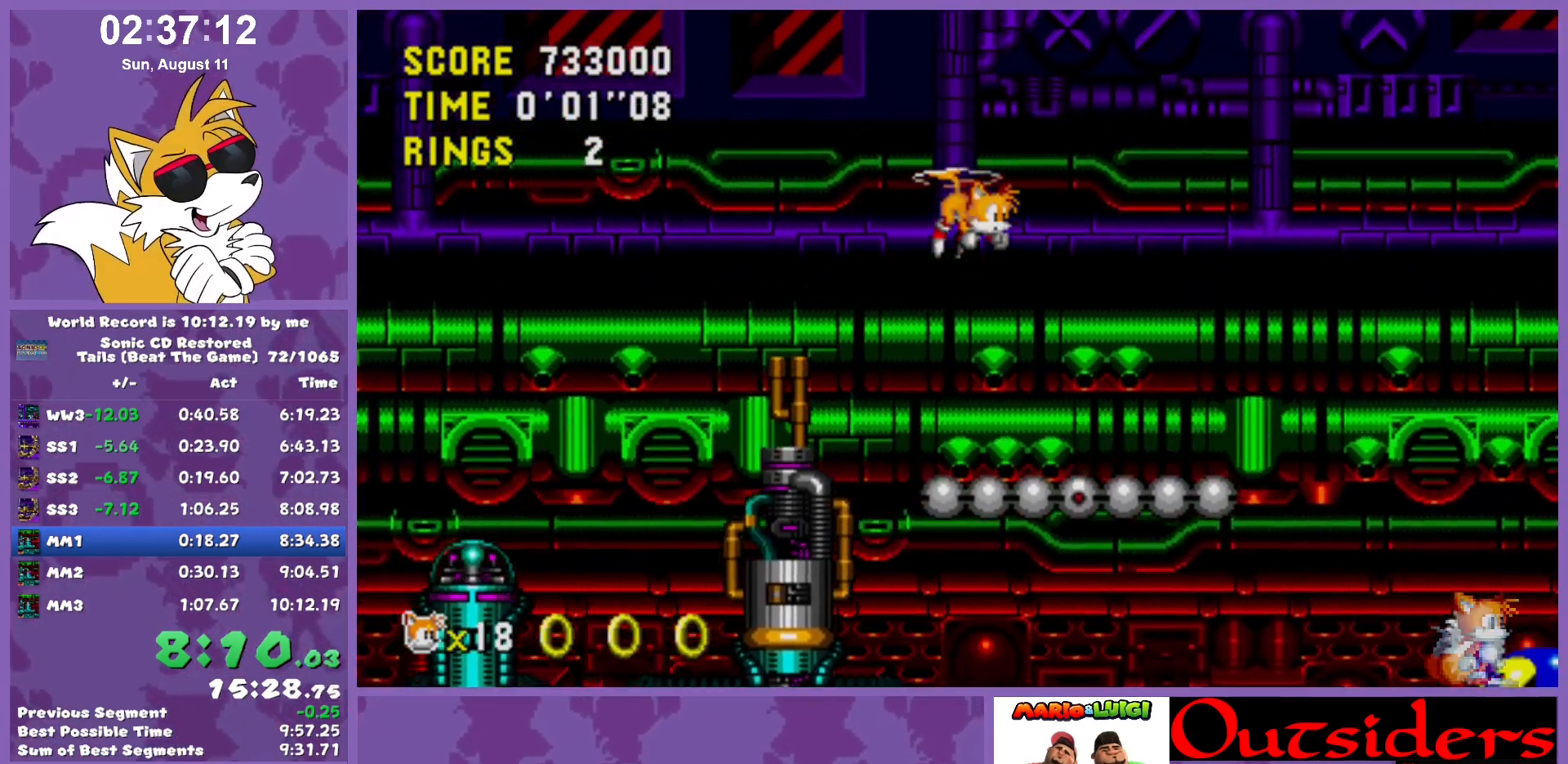
{"keys": ["right"], "events": []}
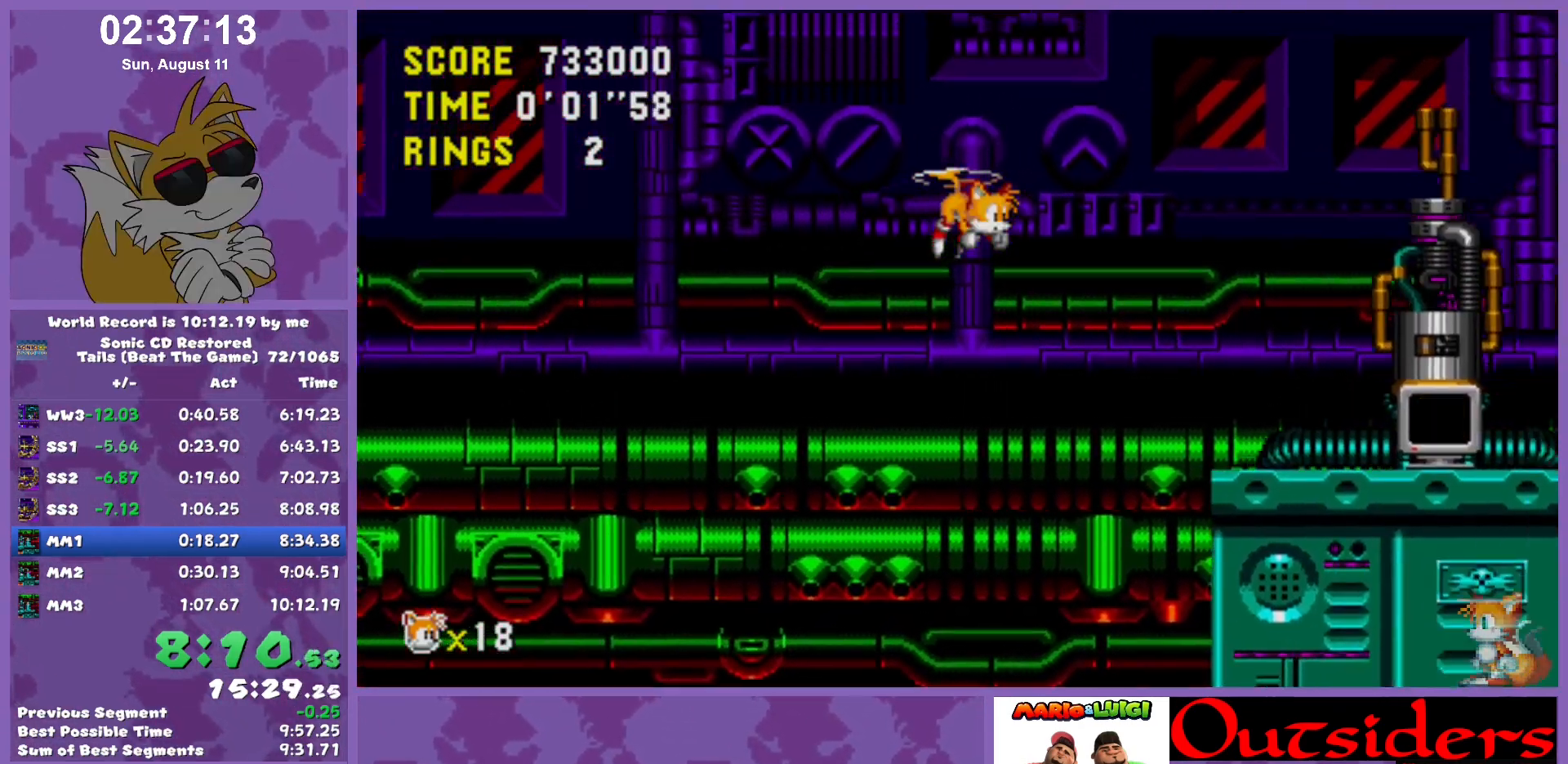
{"keys": ["right"], "events": []}
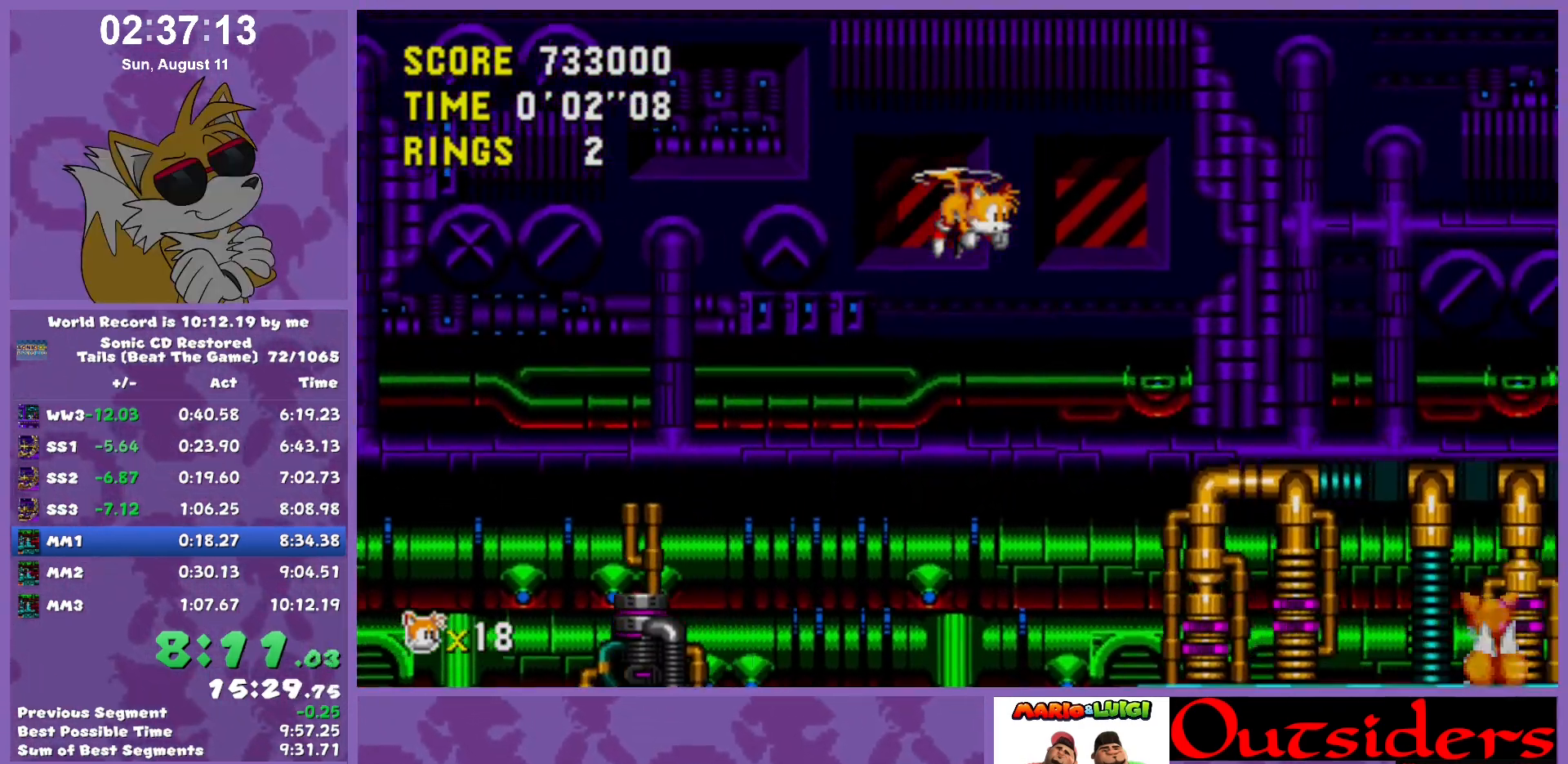
{"keys": ["right"], "events": []}
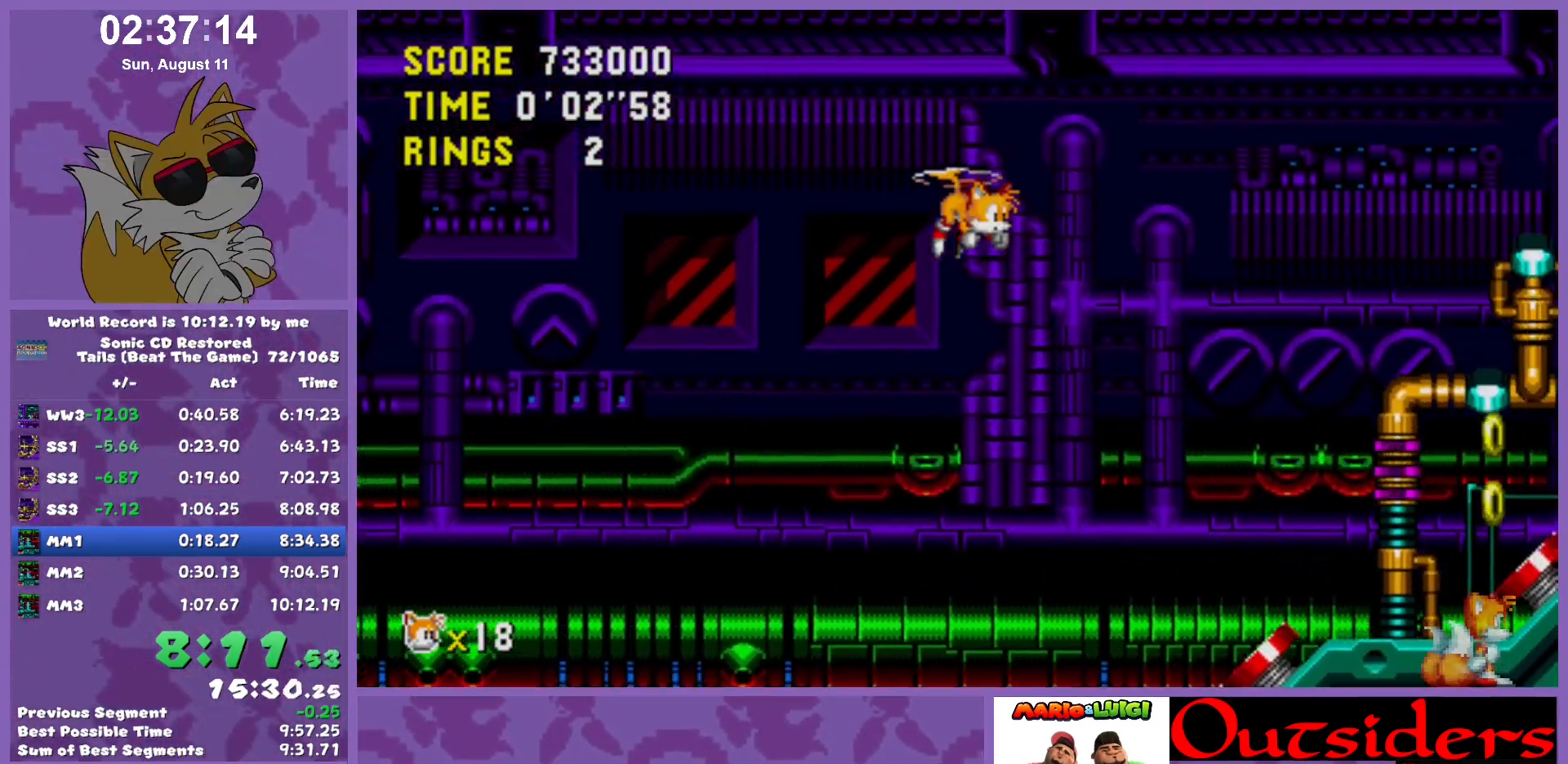
{"keys": ["right"], "events": []}
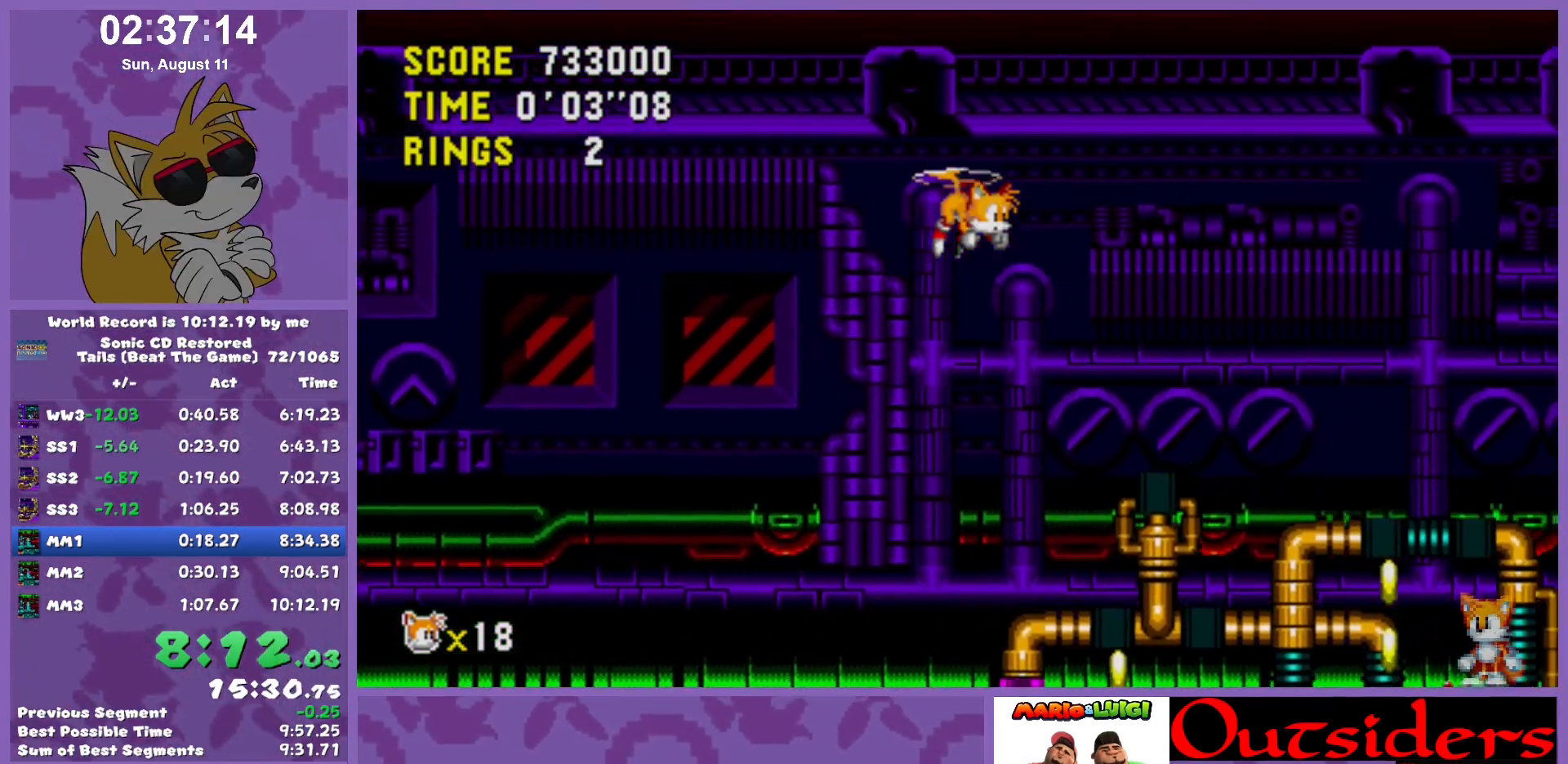
{"keys": ["right"], "events": []}
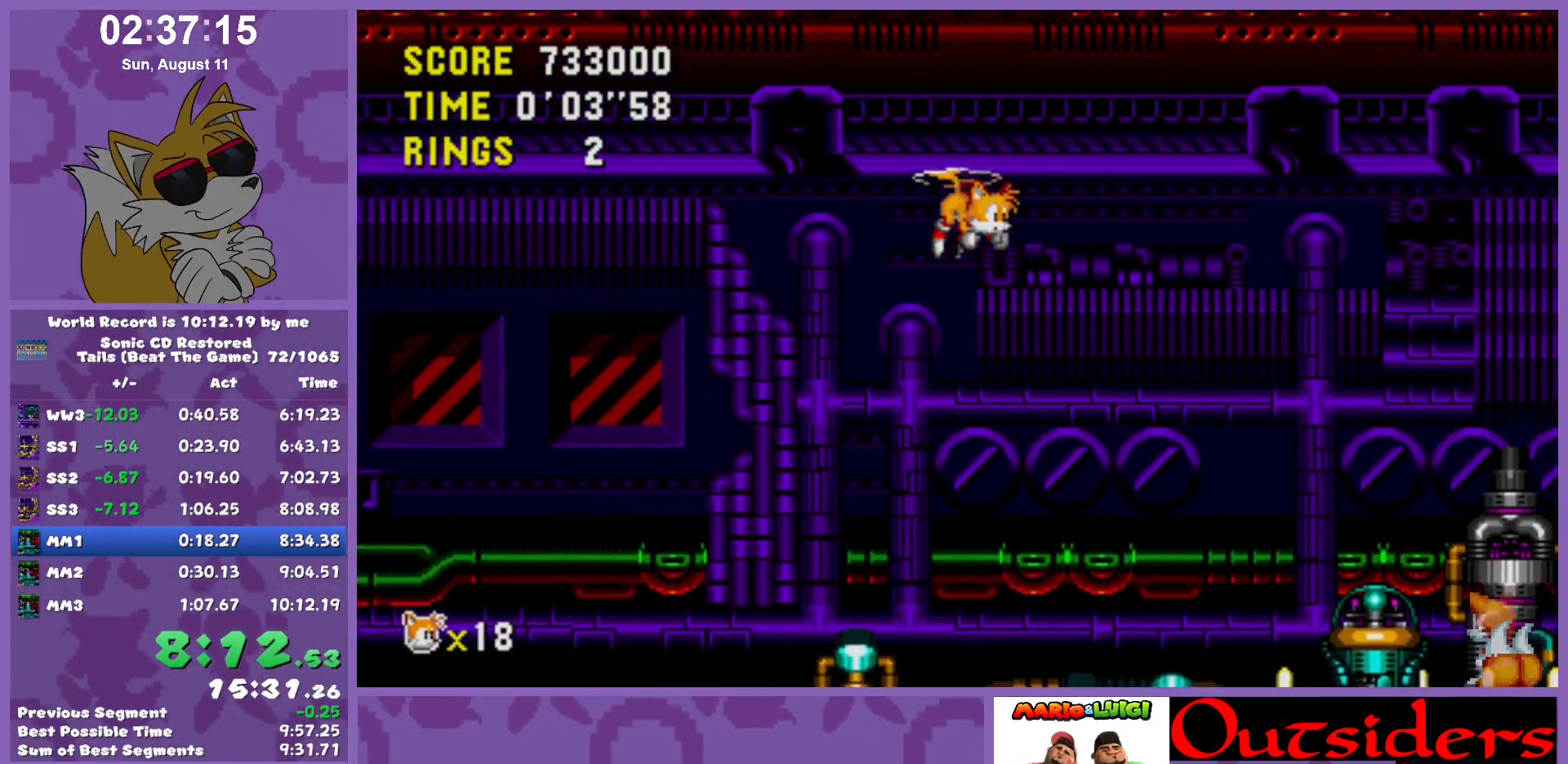
{"keys": ["right"], "events": []}
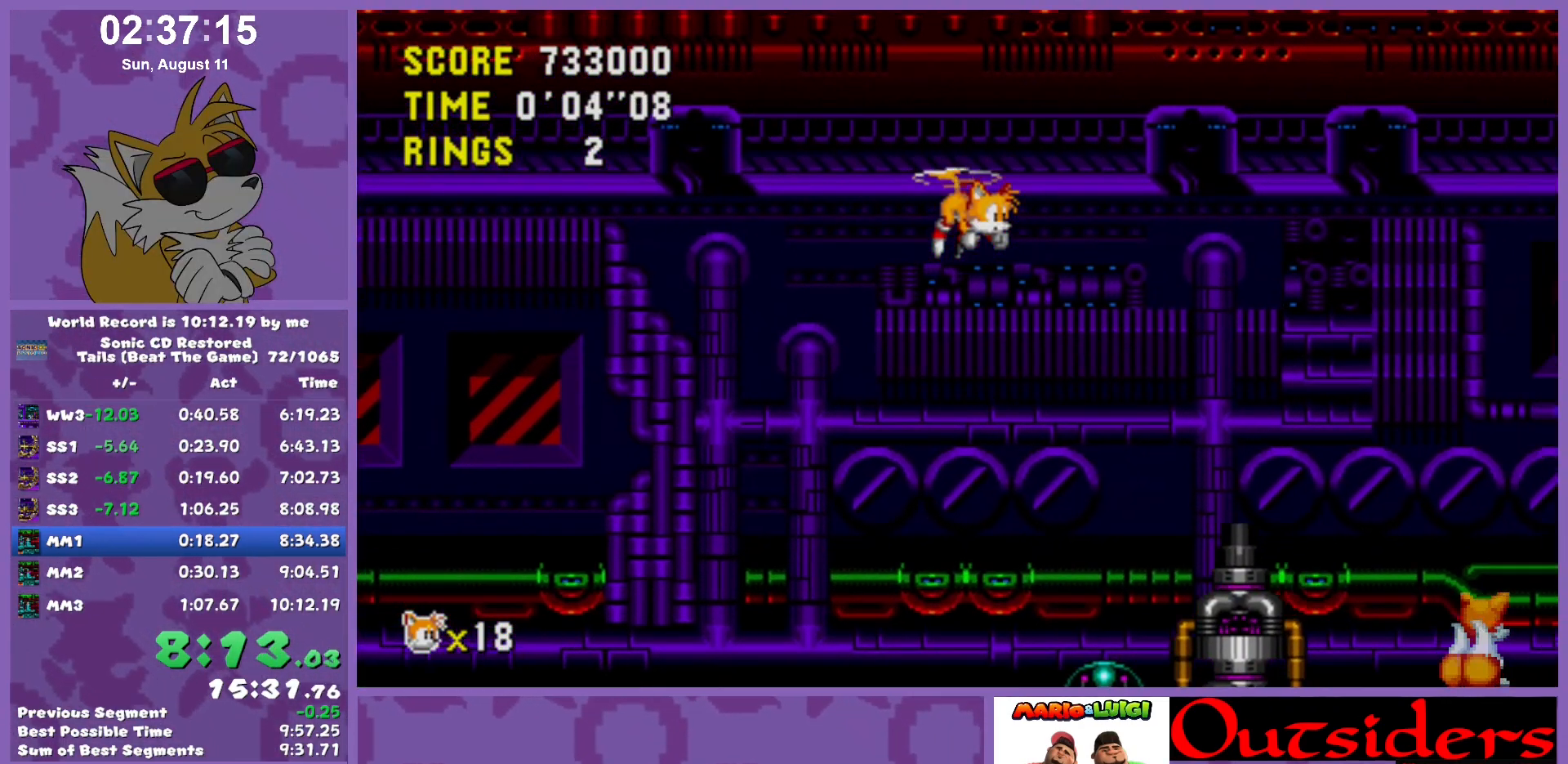
{"keys": ["right"], "events": []}
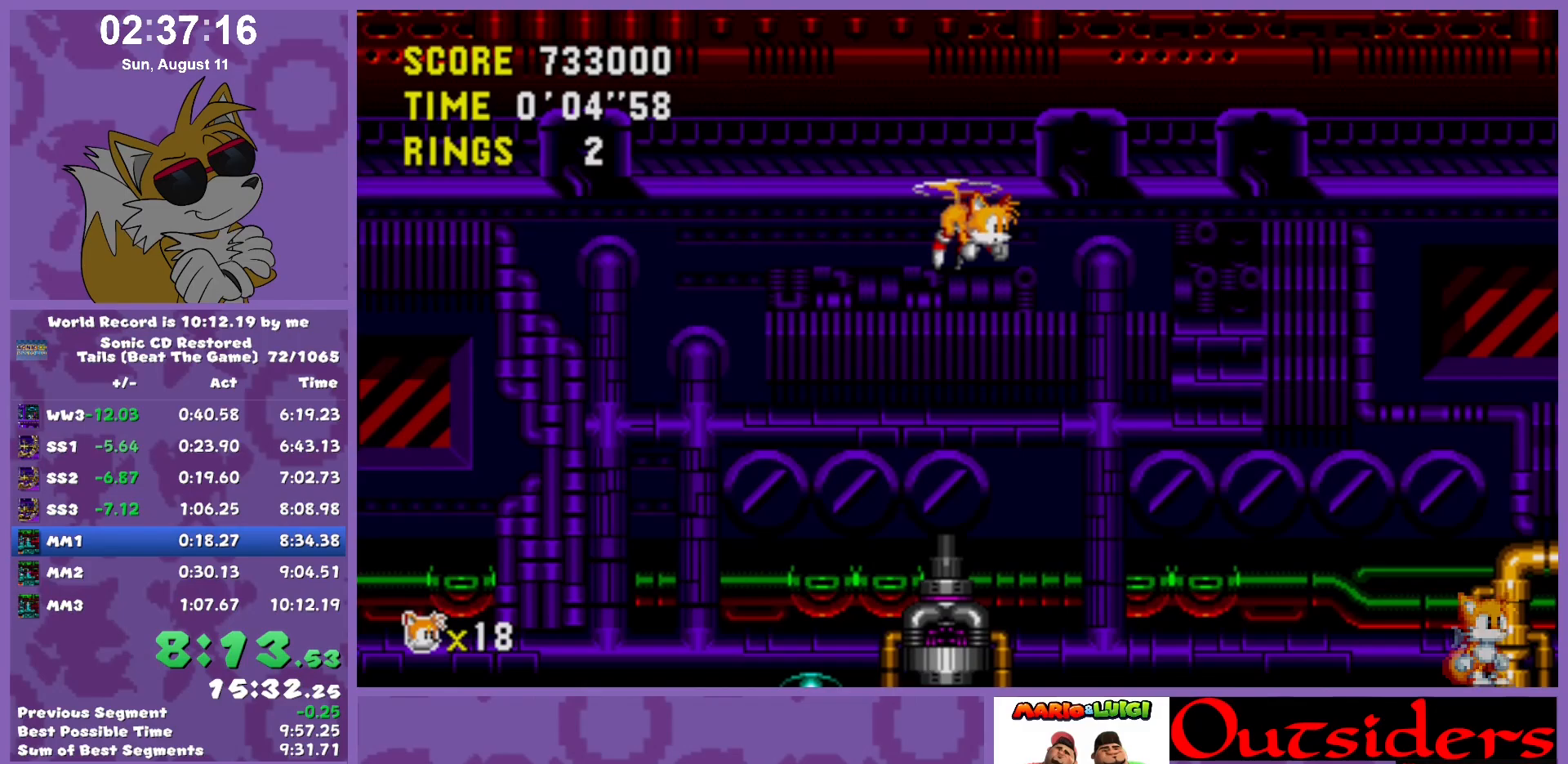
{"keys": ["right"], "events": [[150, "x", "down"], [250, "x", "up"]]}
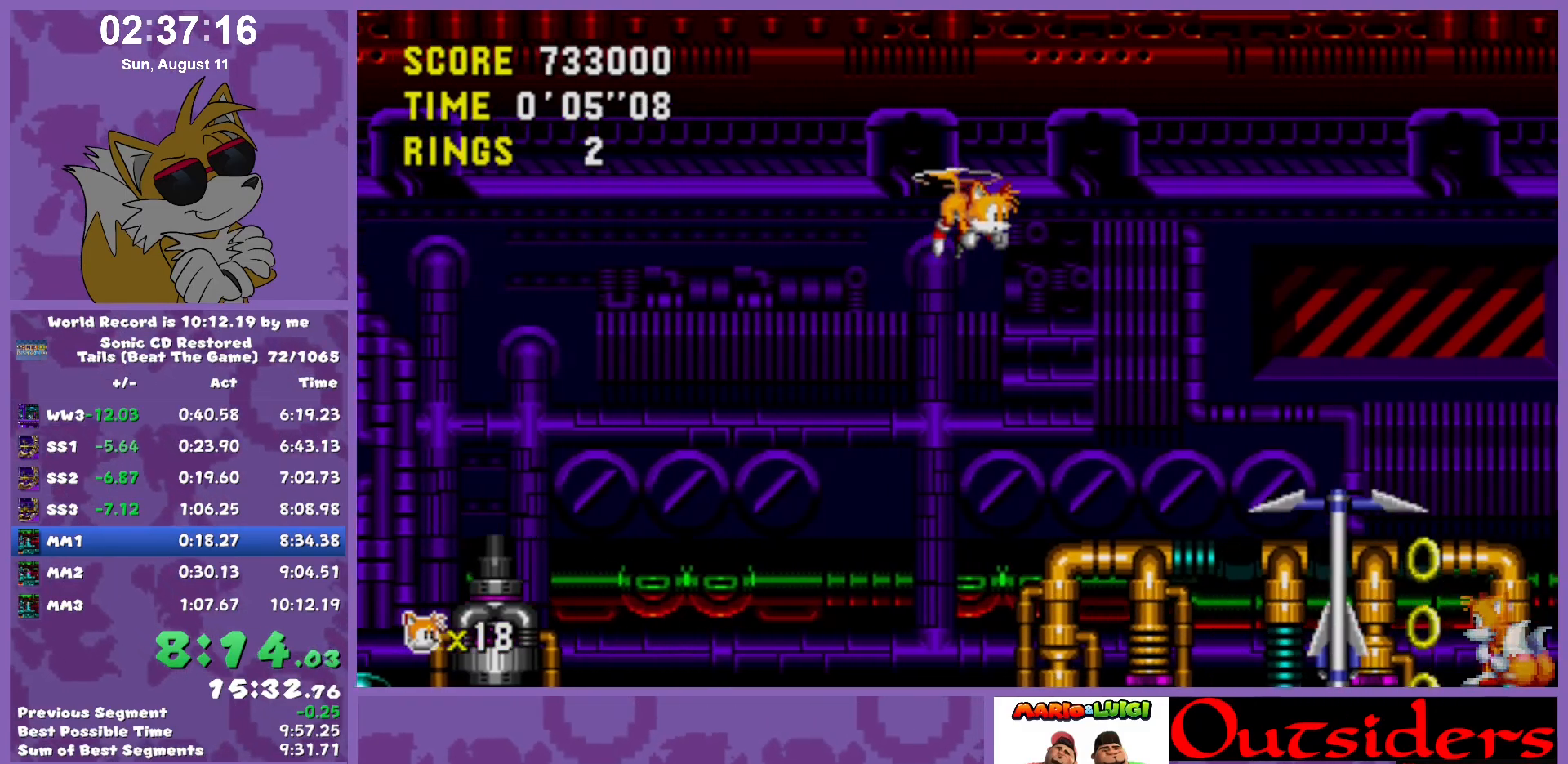
{"keys": ["right", "x"], "events": [[167, "left", "down"], [217, "right", "up"], [267, "left", "up"], [367, "right", "down"], [500, "x", "down"]]}
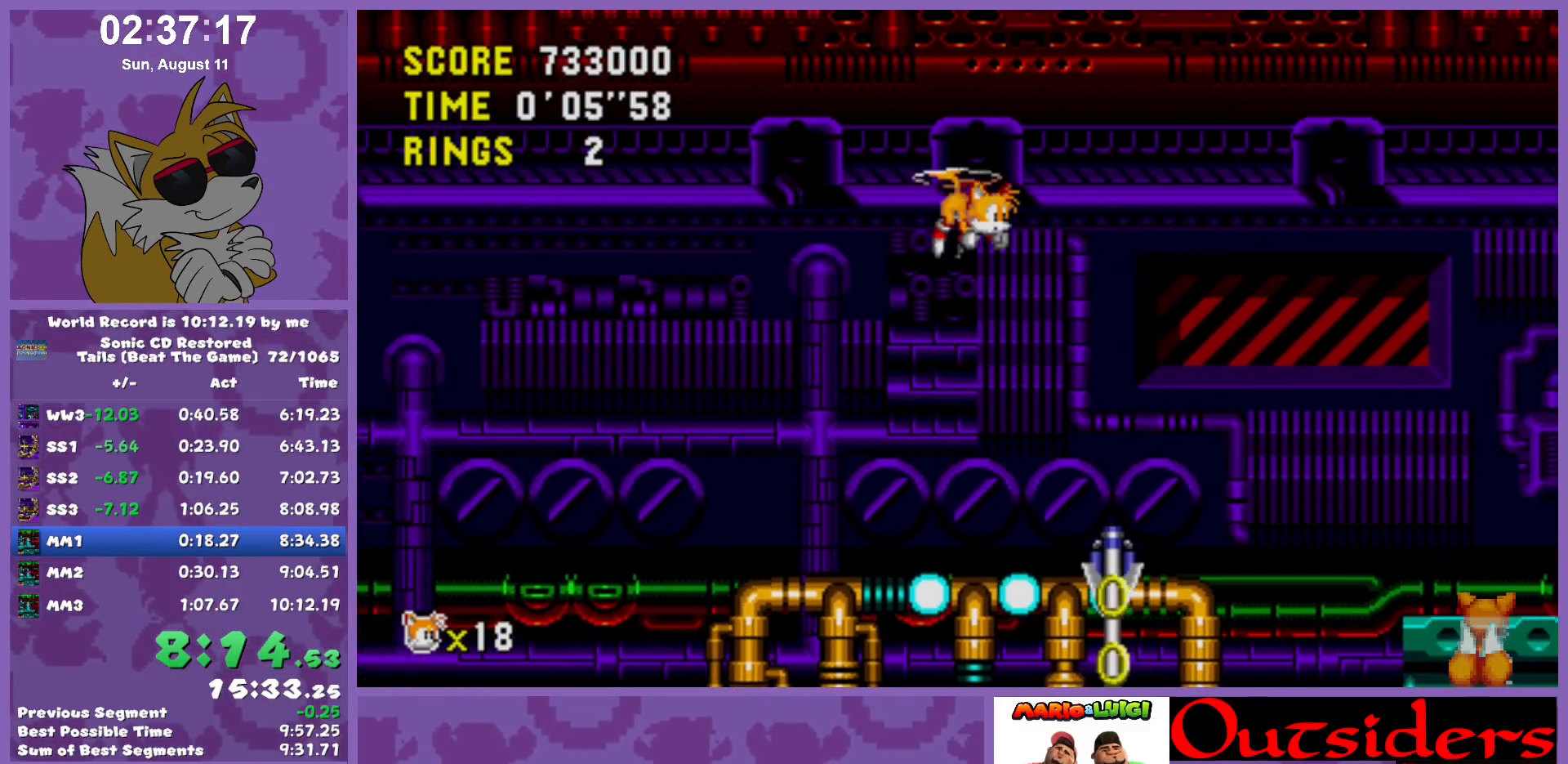
{"keys": ["right"], "events": [[50, "x", "up"], [150, "w", "down"], [200, "c", "down"], [200, "w", "up"], [200, "x", "down"], [233, "c", "up"], [283, "c", "down"], [367, "c", "up"], [367, "w", "down"], [367, "x", "up"], [417, "c", "down"], [417, "x", "down"], [467, "c", "up"], [467, "w", "up"], [467, "x", "up"]]}
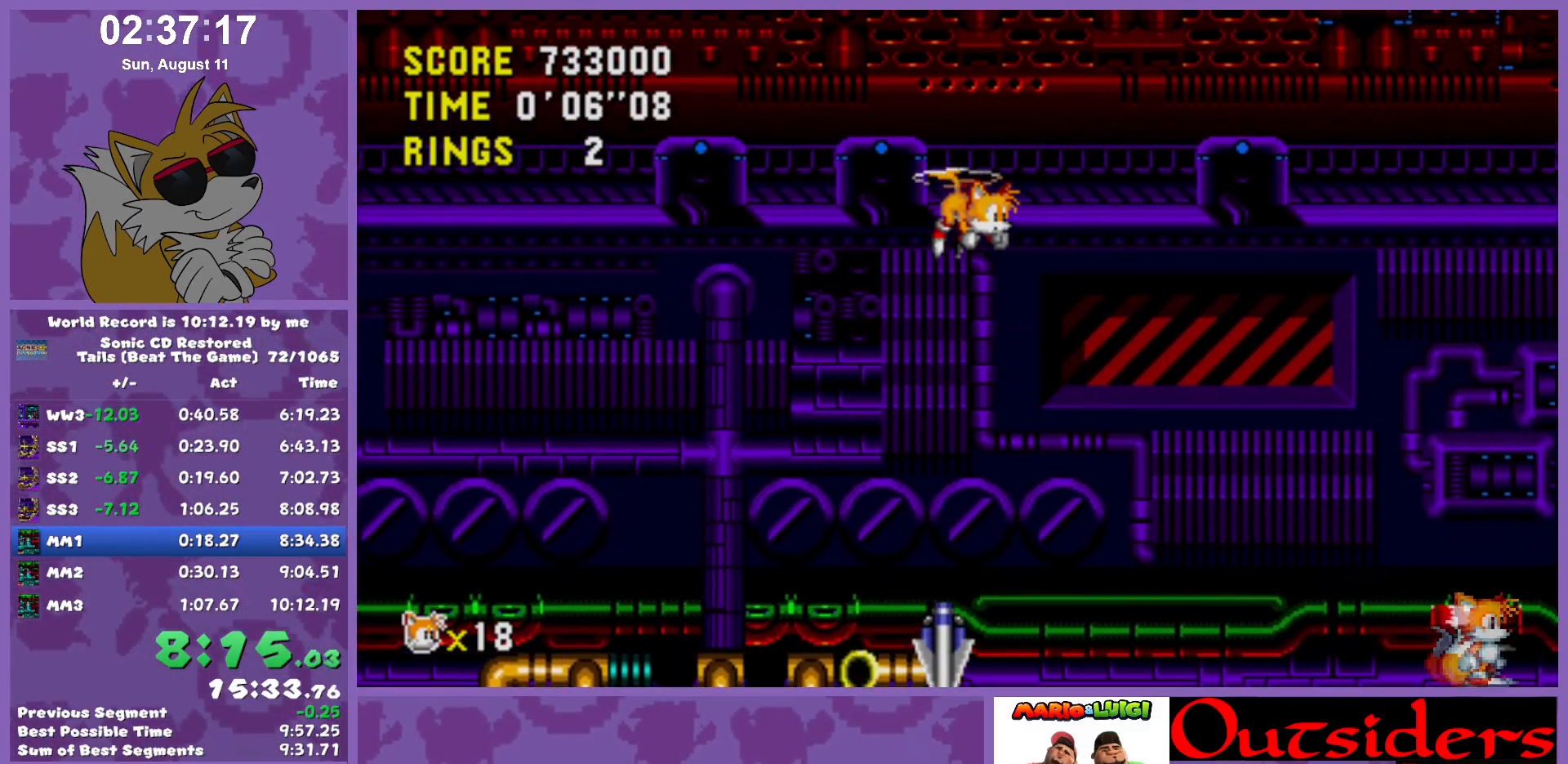
{"keys": ["c", "right"], "events": [[17, "w", "down"], [17, "x", "down"], [67, "c", "down"], [67, "w", "up"], [117, "c", "up"], [117, "w", "down"], [150, "c", "down"], [200, "w", "up"], [250, "c", "up"], [250, "w", "down"], [250, "x", "up"], [300, "c", "down"], [300, "x", "down"], [350, "w", "up"], [383, "c", "up"], [383, "w", "down"], [433, "c", "down"], [483, "w", "up"], [483, "x", "up"]]}
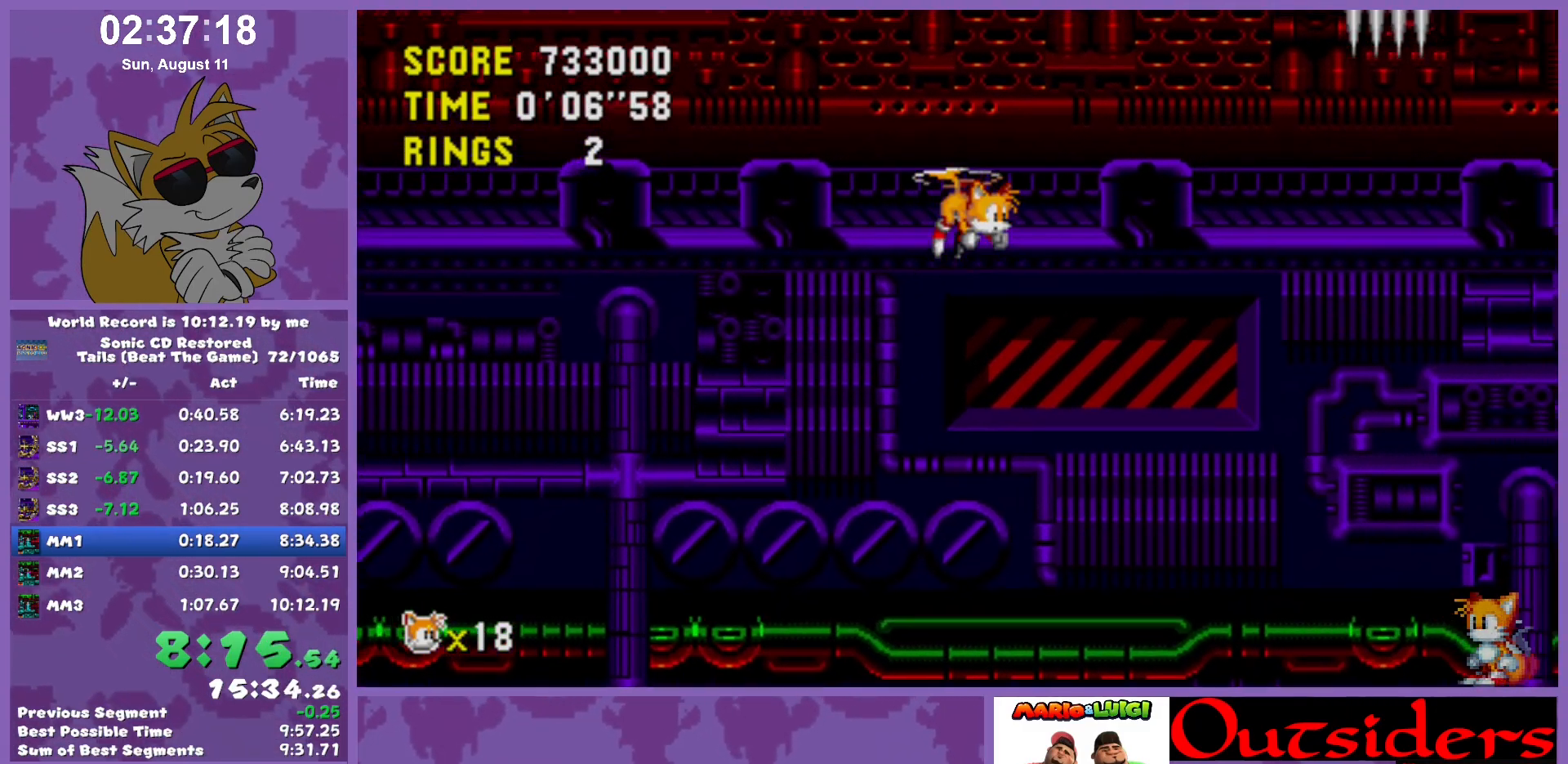
{"keys": ["right"], "events": [[33, "c", "up"], [33, "w", "down"], [83, "c", "down"], [83, "w", "up"], [83, "x", "down"], [167, "c", "up"], [167, "w", "down"], [167, "x", "up"], [217, "c", "down"], [217, "x", "down"], [267, "c", "up"], [267, "x", "up"], [317, "w", "up"]]}